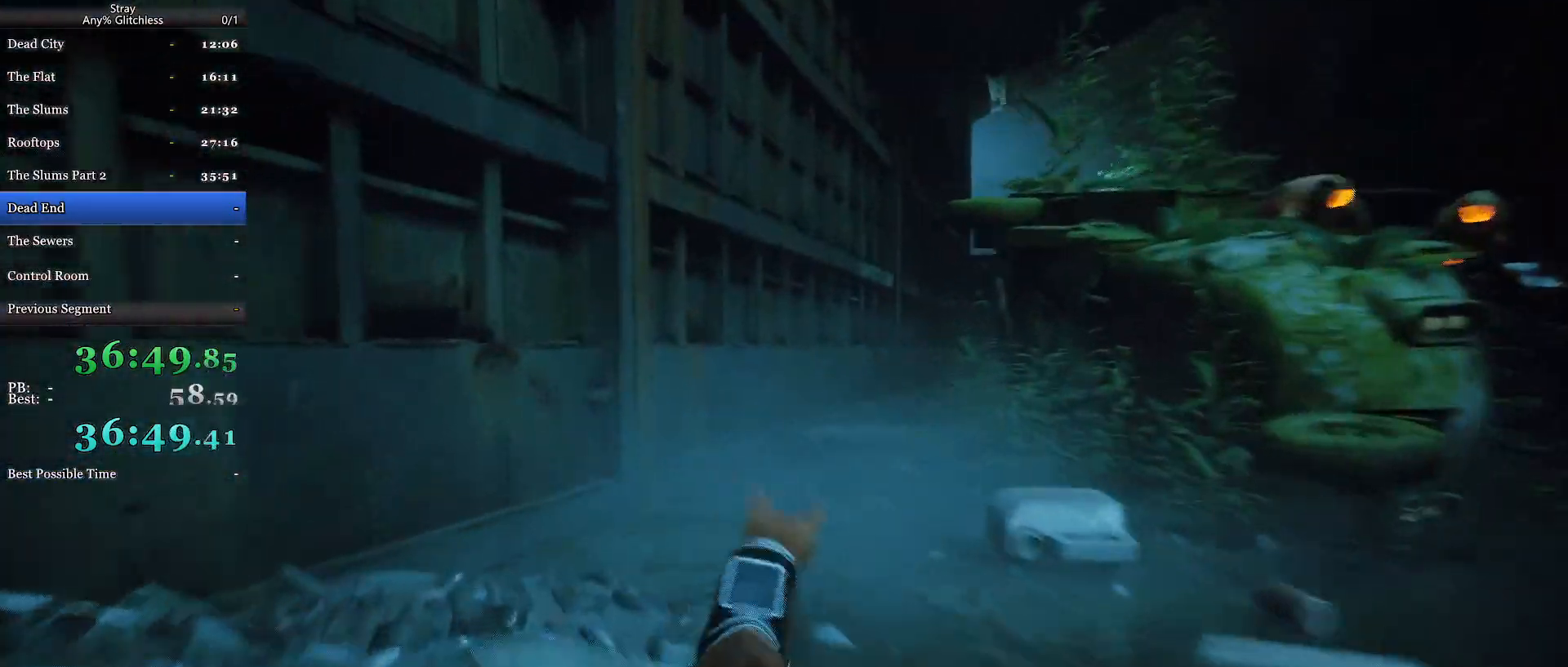
Gameplay with keyboard and mouse; each line is a JSON object with the keys and mouse buttons held at the frame after it. "events" lists presses ("down") and releases ("up") of "a", "c", "ctrl", "d", "e", "f", "q", "r", "s", "shift", "space", "tab", "w", "mouse_left", "mouse_wheel", "mouse_right", "mouse_mb4" and "mouse_mb5" between this image and that frame as [ms after this image, input, new state], when the widget could be followed in between. "mouse_left", "mouse_wheel", "mouse_right", "mouse_mb4", "mouse_mb5" = the "left", "wheel", "right", "mb4", "mb5" buttons of the "mouse" list. No other keys are recorded. "wheel" means that the mouse wheel is clicked or scrolled. Mouse movement is not recorded.
{"keys": ["d", "shift", "w"], "mouse": ["wheel"], "events": [[400, "d", "down"]]}
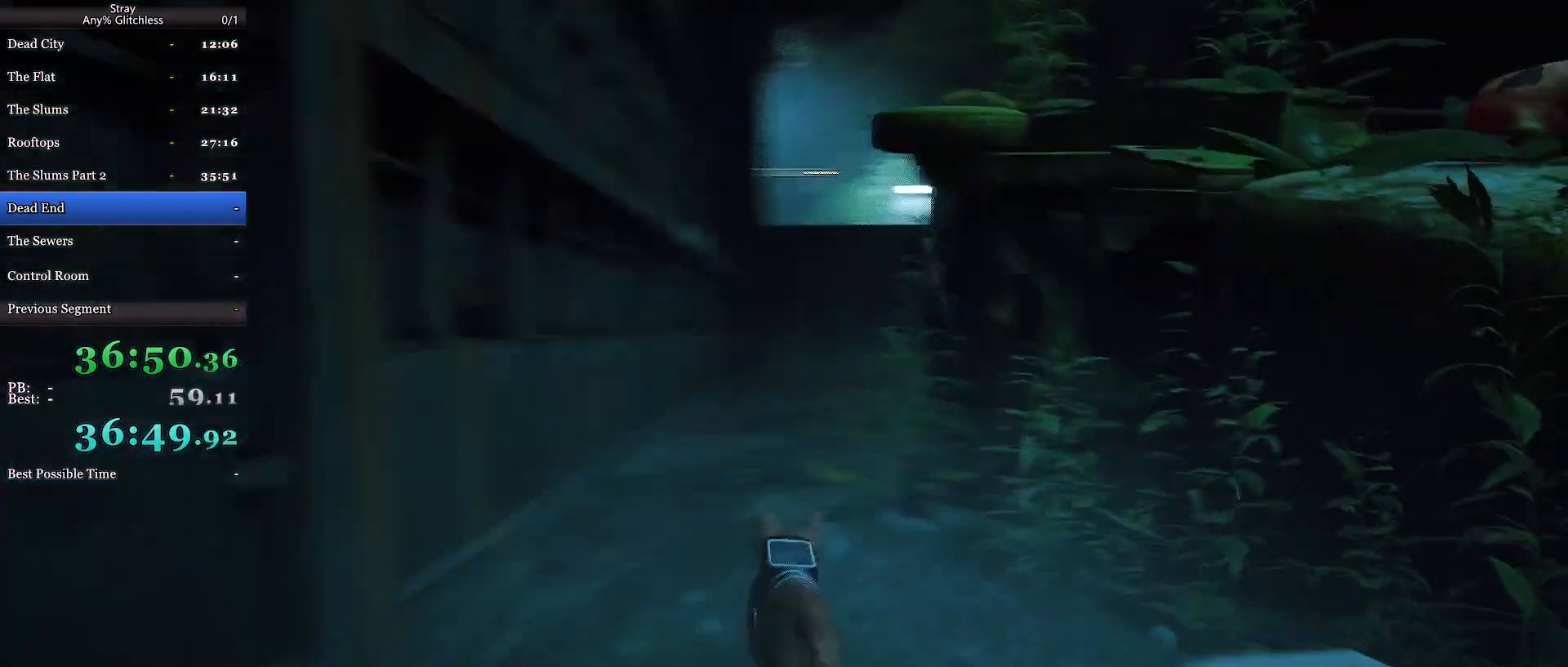
{"keys": ["shift", "w"], "mouse": ["wheel"], "events": [[67, "d", "up"]]}
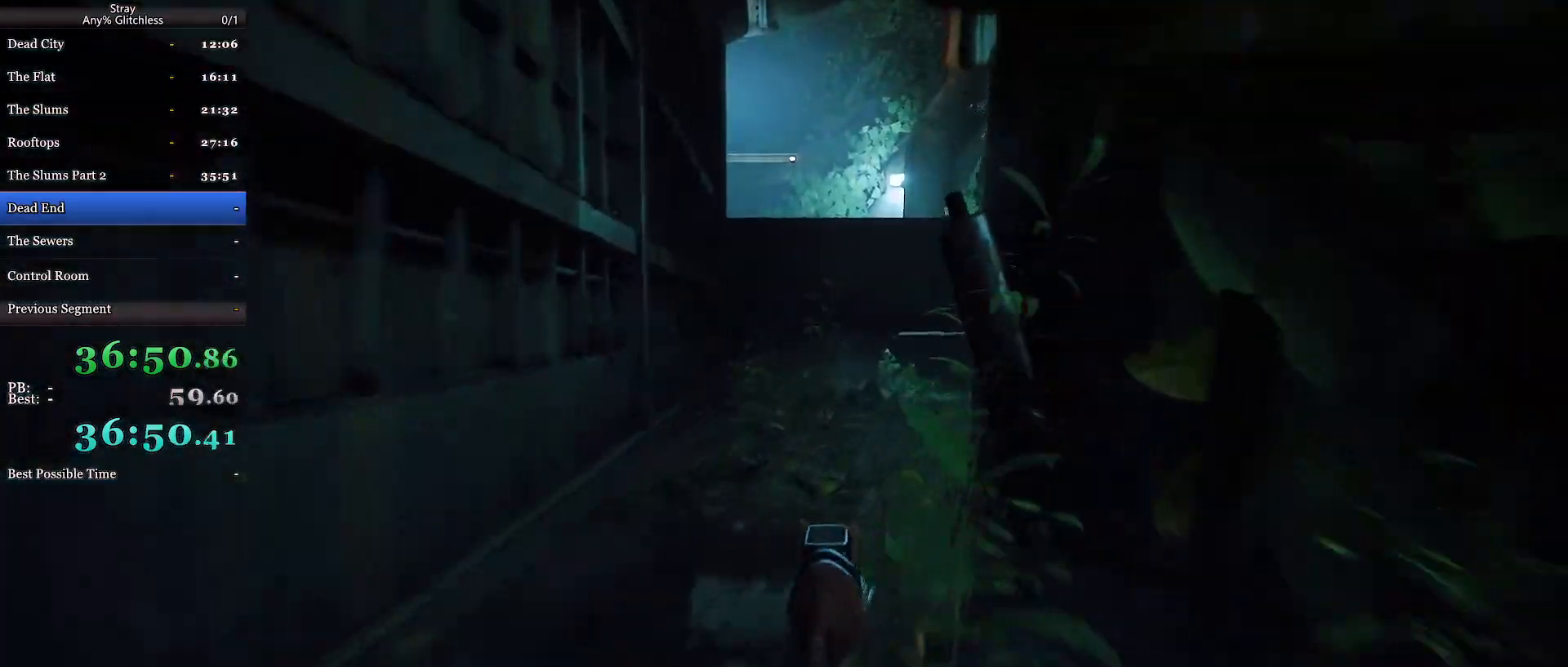
{"keys": ["shift", "w"], "mouse": ["wheel"], "events": [[100, "d", "down"], [233, "d", "up"], [333, "d", "down"], [400, "d", "up"]]}
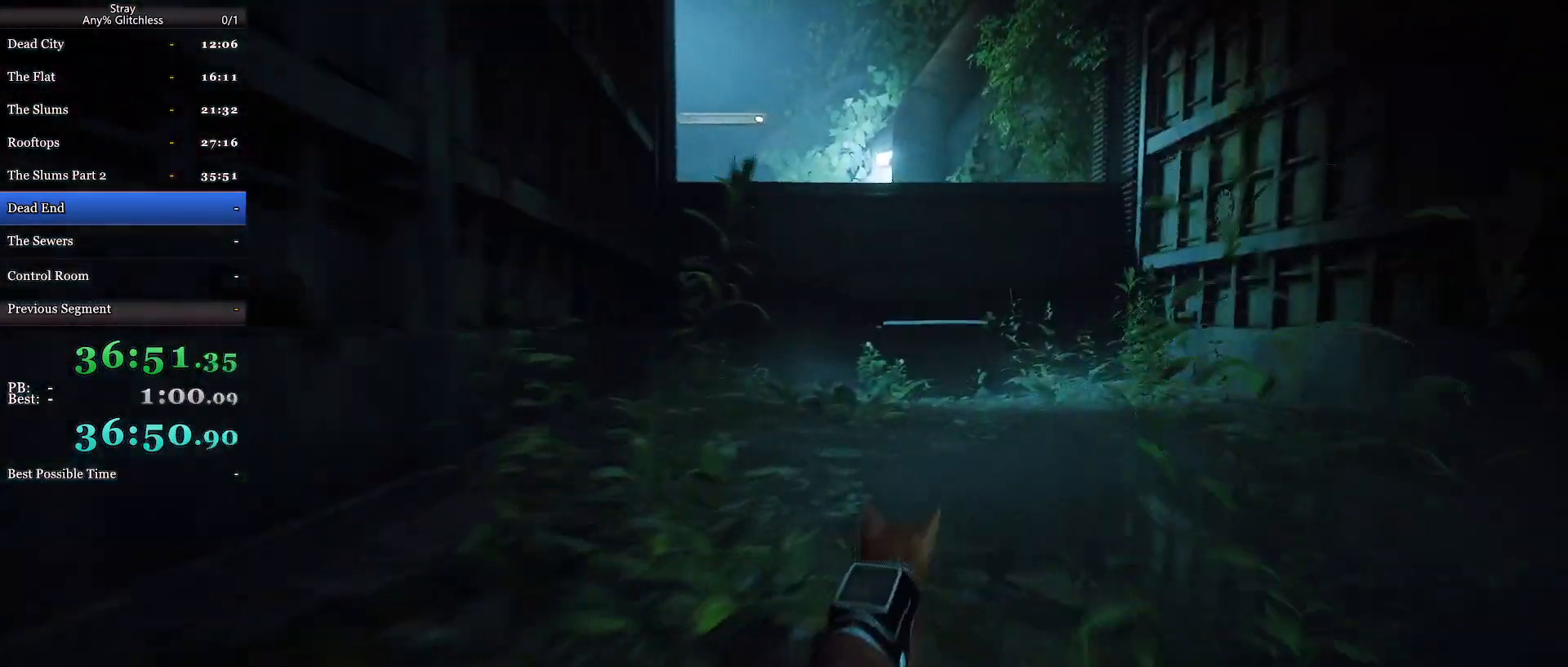
{"keys": ["shift", "w"], "mouse": ["wheel"], "events": [[33, "d", "down"], [100, "d", "up"]]}
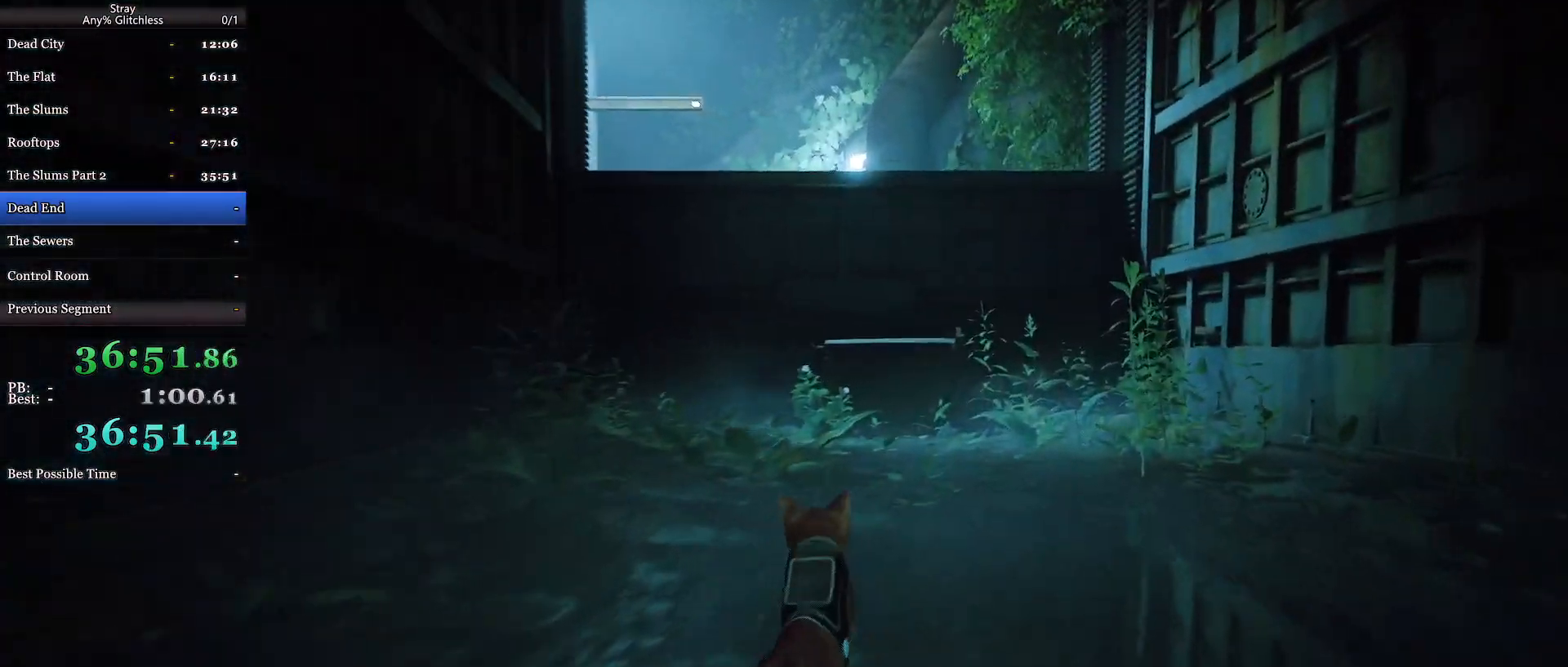
{"keys": ["shift", "w"], "mouse": ["wheel"], "events": [[67, "d", "down"], [167, "d", "up"], [300, "d", "down"], [400, "d", "up"]]}
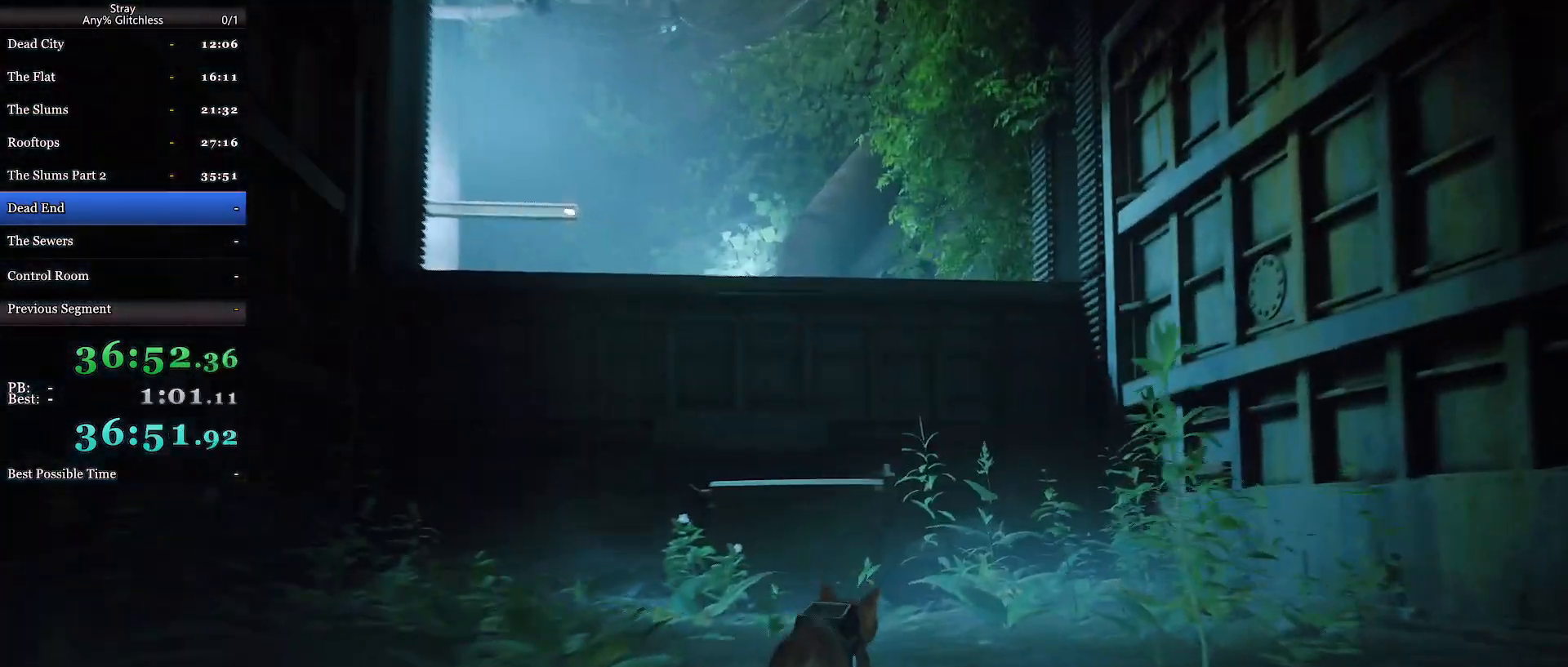
{"keys": ["shift", "space", "w"], "mouse": ["wheel"], "events": [[400, "space", "down"]]}
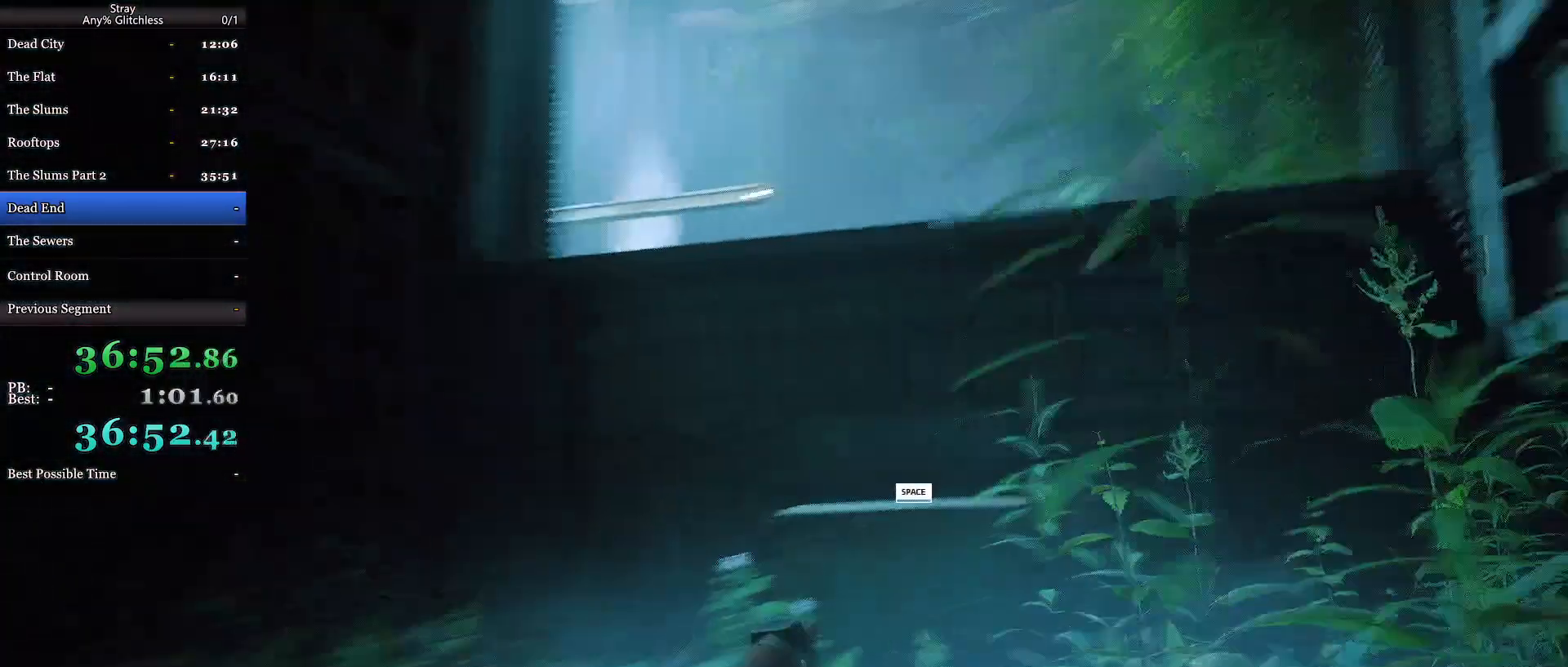
{"keys": ["shift", "w"], "mouse": ["wheel"], "events": [[33, "space", "up"], [100, "space", "down"], [200, "space", "up"], [267, "space", "down"], [333, "space", "up"], [433, "space", "down"], [500, "space", "up"]]}
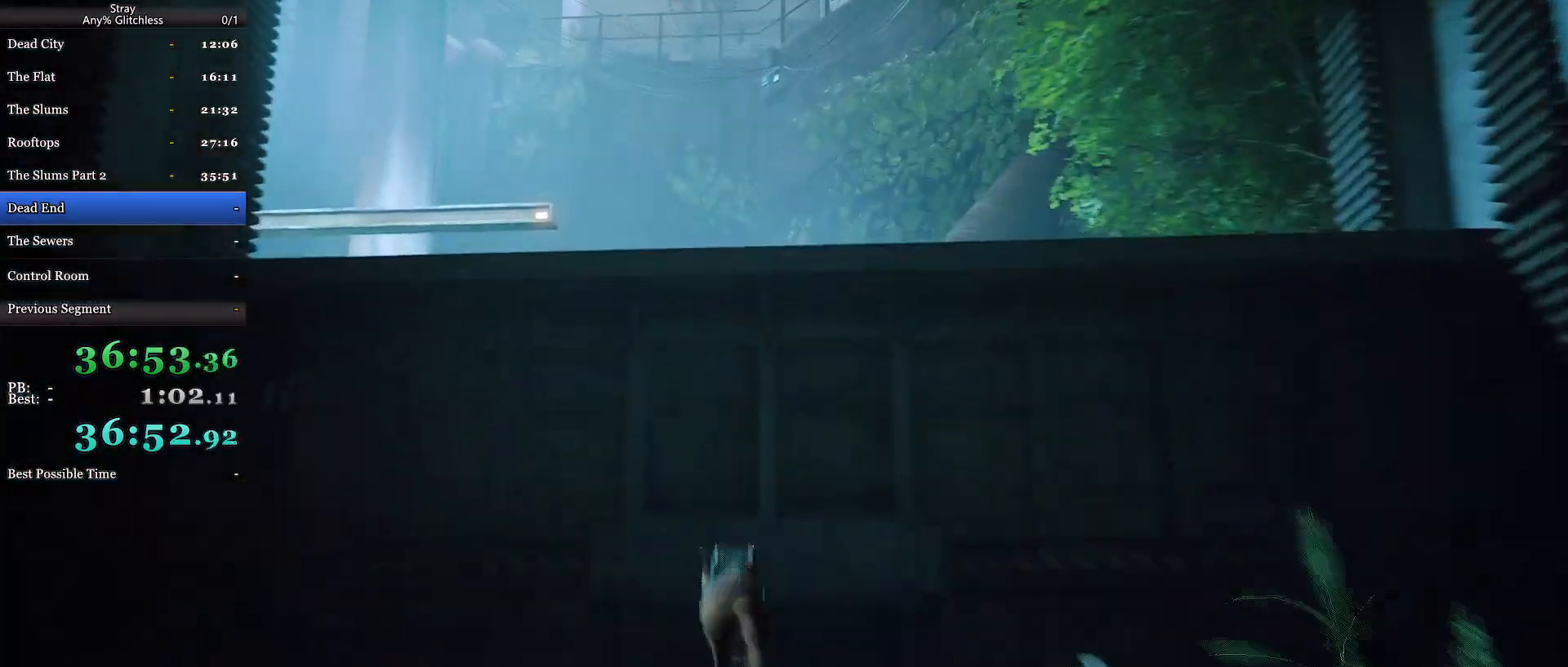
{"keys": ["a", "shift", "w"], "mouse": ["wheel"], "events": [[100, "space", "down"], [167, "space", "up"], [233, "space", "down"], [400, "space", "up"], [433, "a", "down"]]}
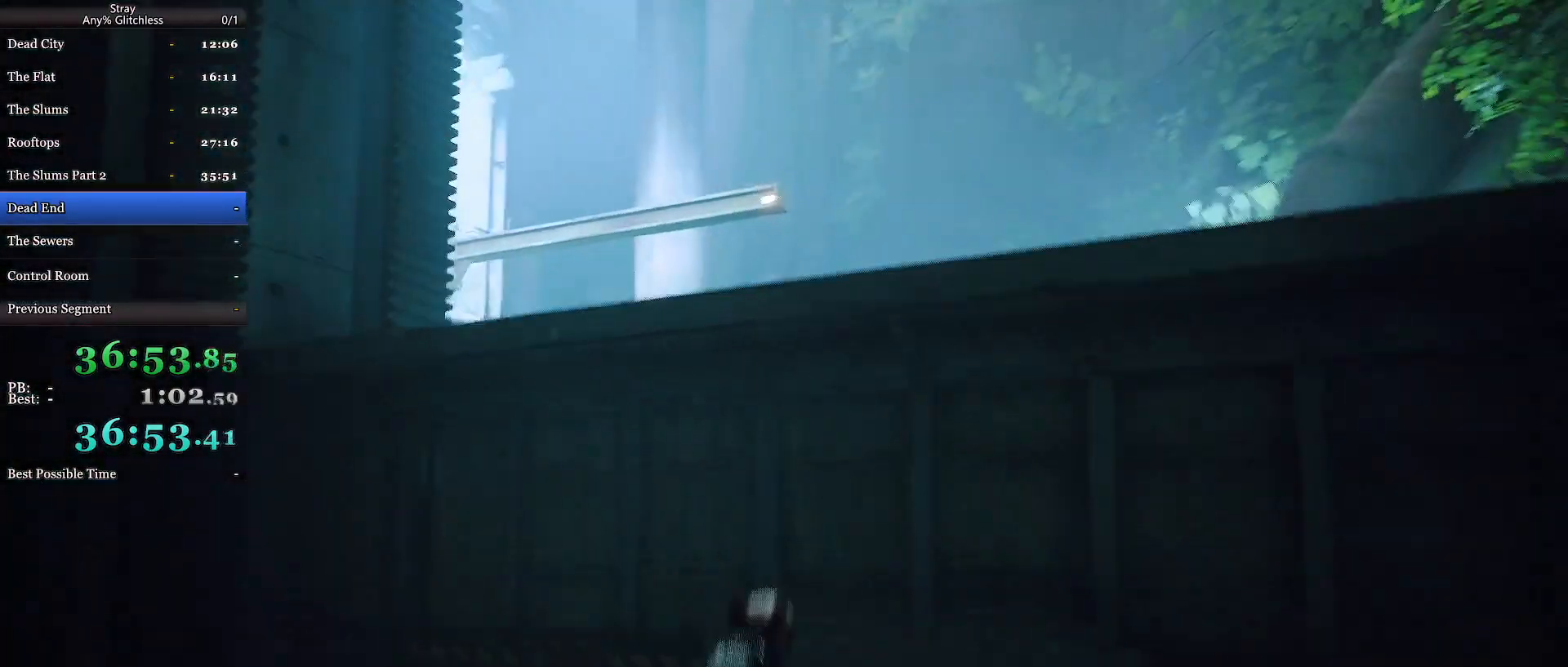
{"keys": ["a", "shift", "w"], "mouse": ["wheel"], "events": []}
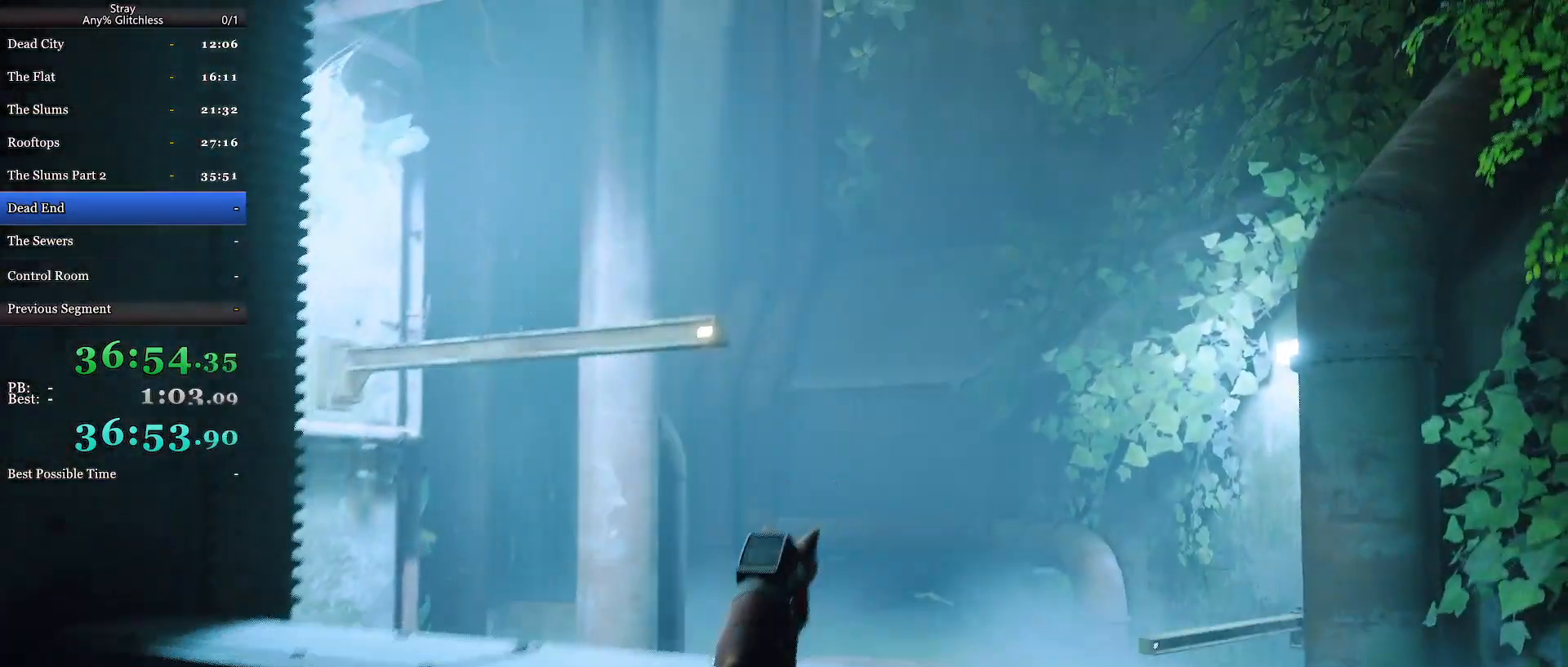
{"keys": ["shift", "space", "w"], "mouse": ["wheel"]}
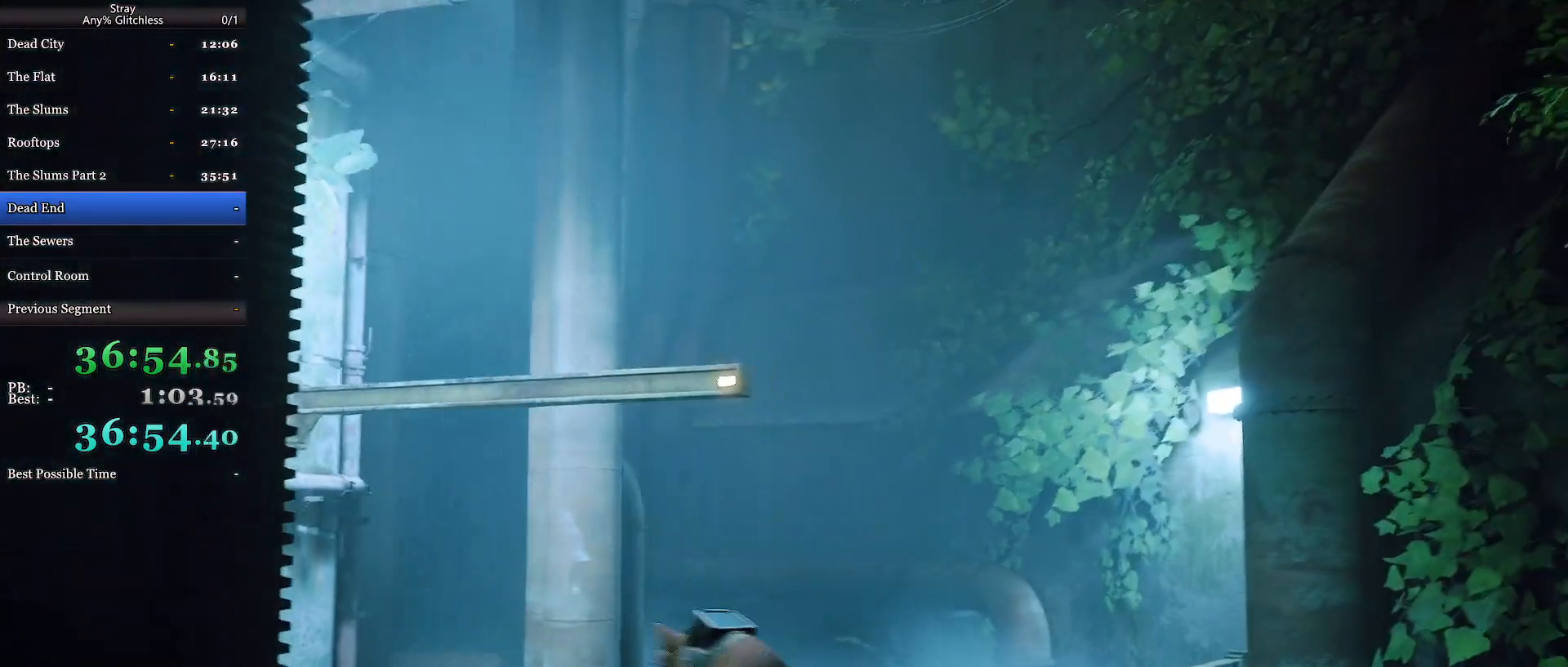
{"keys": ["shift", "space", "w"], "mouse": [], "events": [[100, "space", "up"], [233, "space", "down"], [267, "space", "up"], [300, "mouse_wheel", "up"], [333, "mouse_wheel", "down"], [367, "mouse_wheel", "up"], [500, "space", "down"]]}
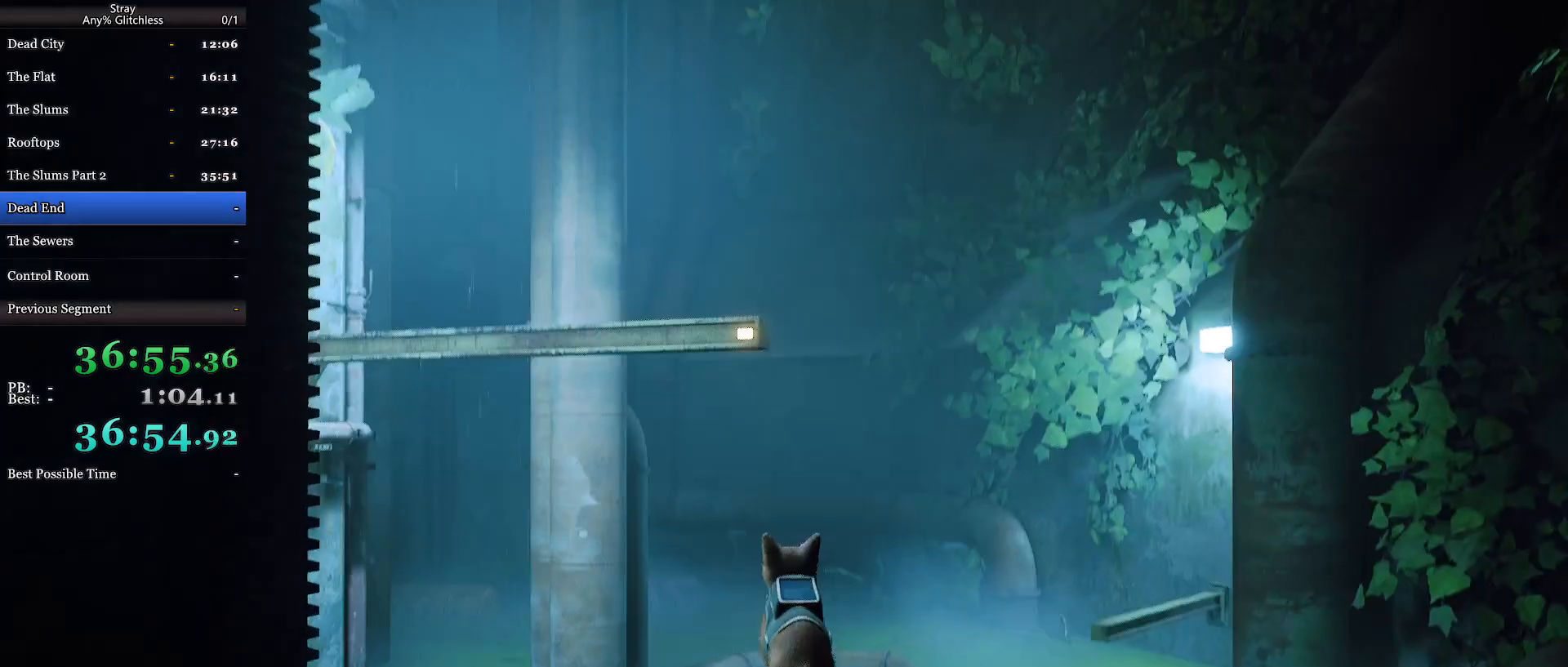
{"keys": ["shift", "w"], "mouse": [], "events": [[133, "space", "up"]]}
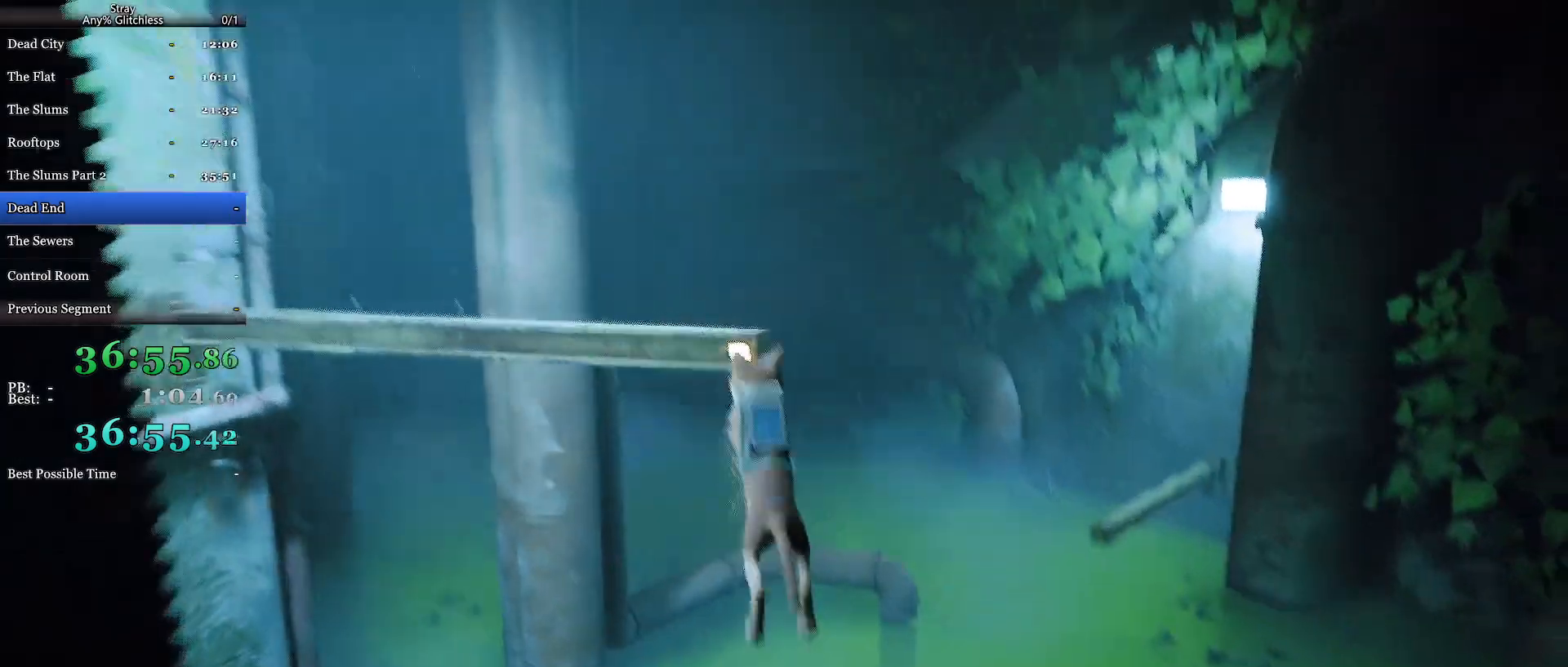
{"keys": ["shift", "w"], "mouse": [], "events": []}
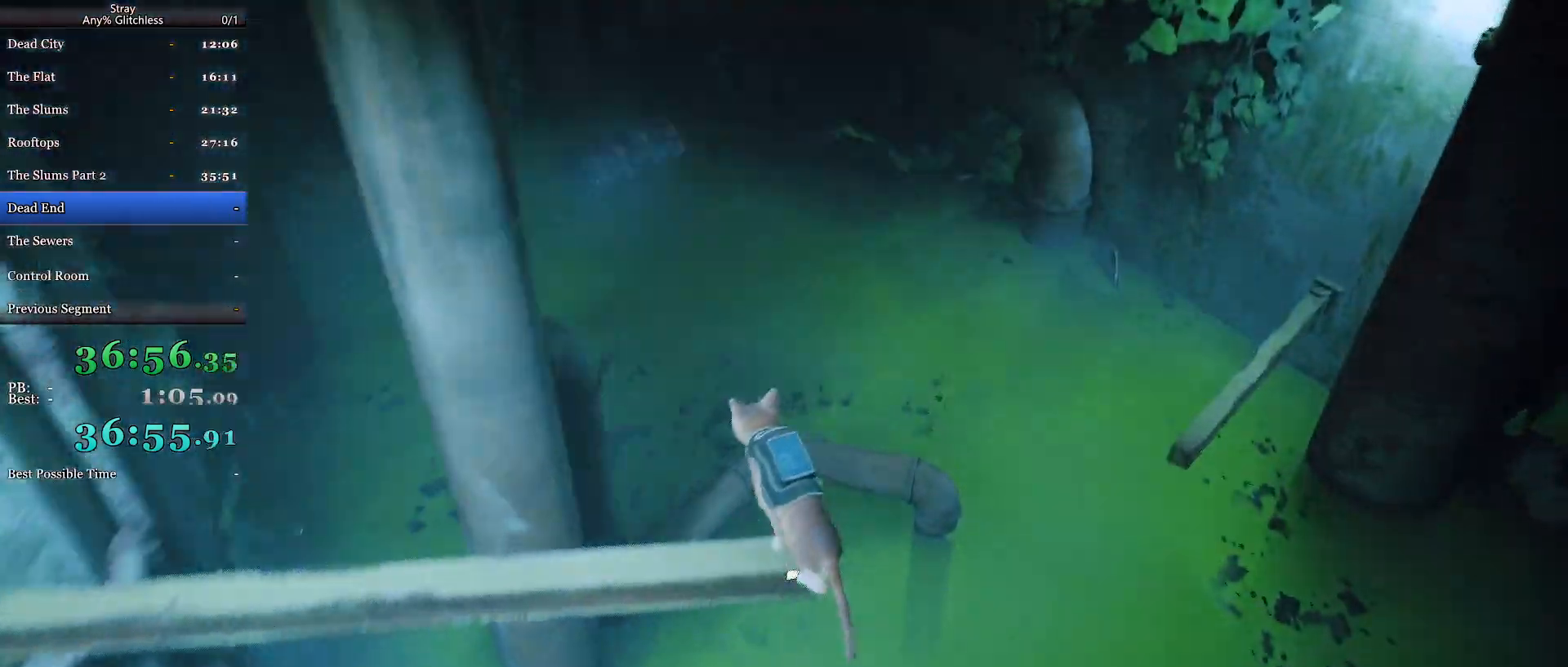
{"keys": ["shift", "w"], "mouse": [], "events": [[133, "space", "down"], [233, "space", "up"], [333, "space", "down"], [433, "space", "up"]]}
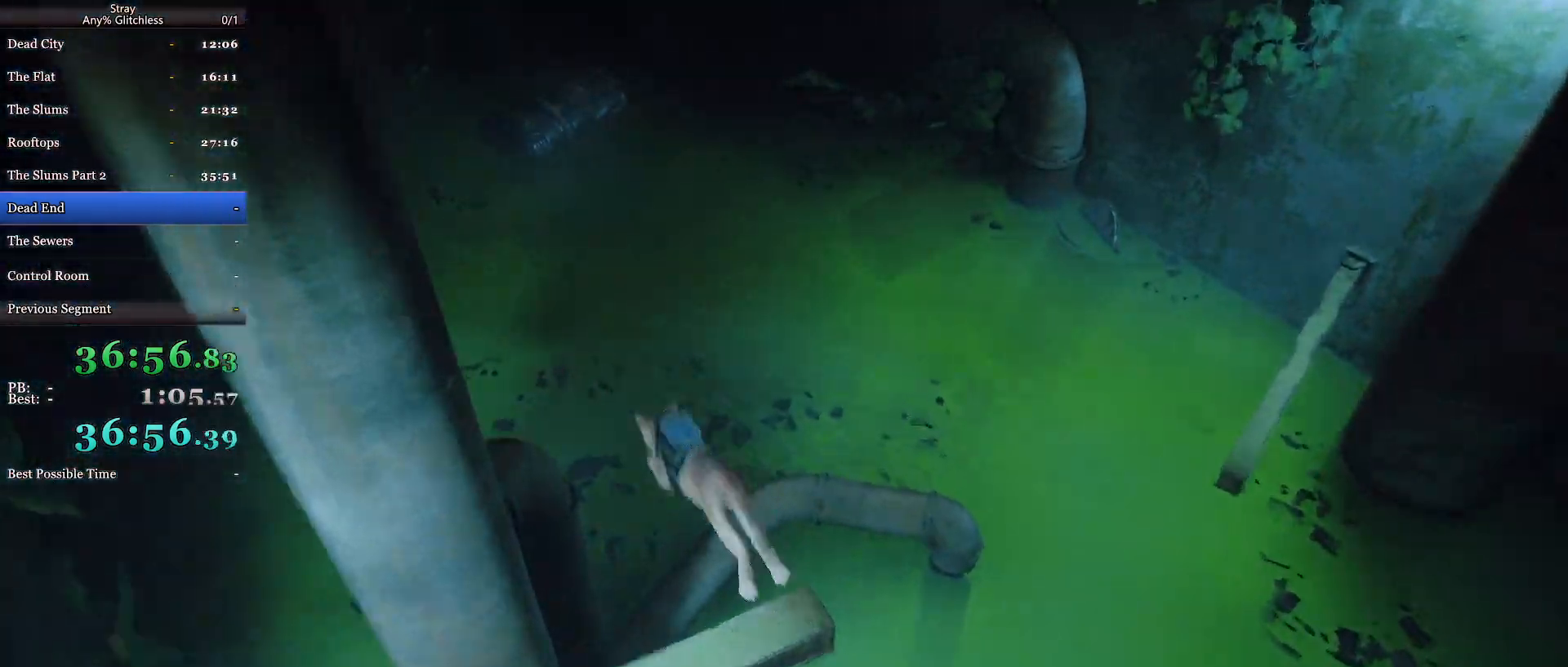
{"keys": ["shift", "w"], "mouse": [], "events": []}
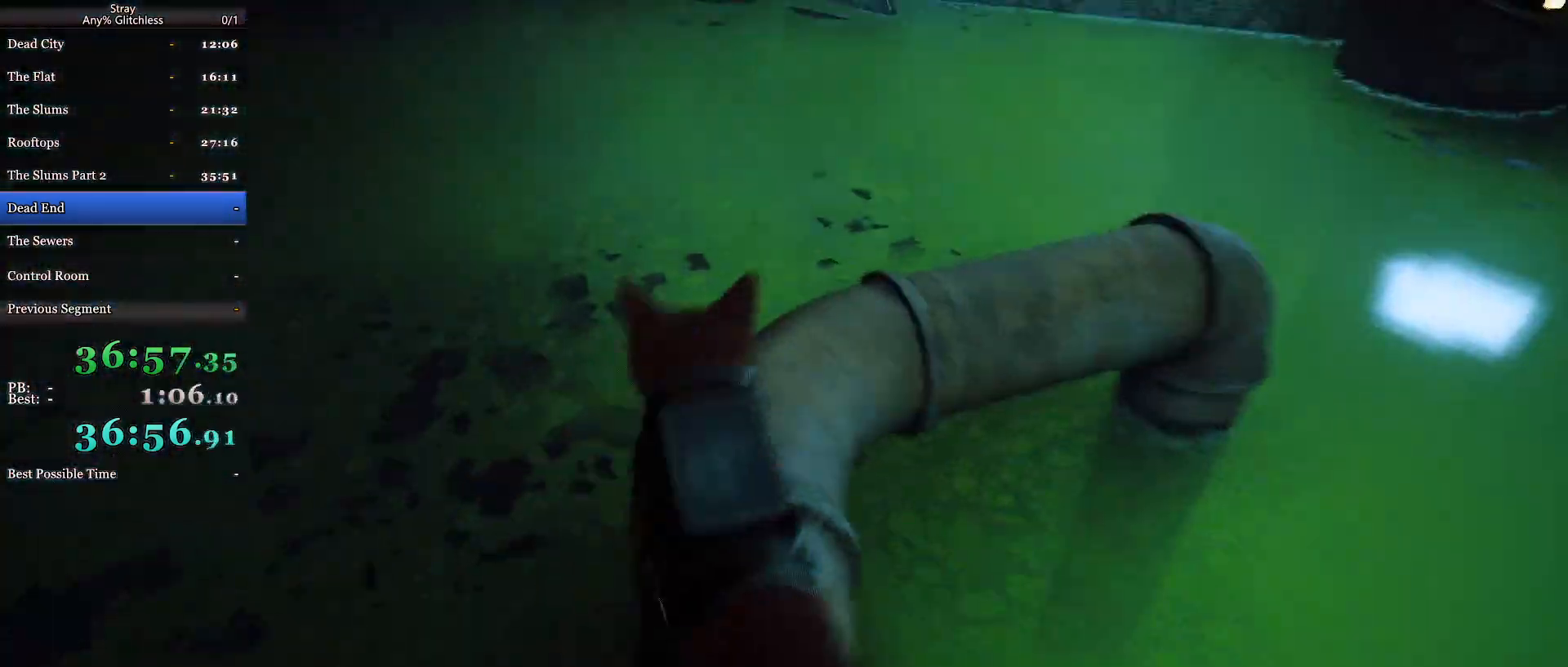
{"keys": ["shift", "space", "w"], "mouse": [], "events": [[467, "space", "down"]]}
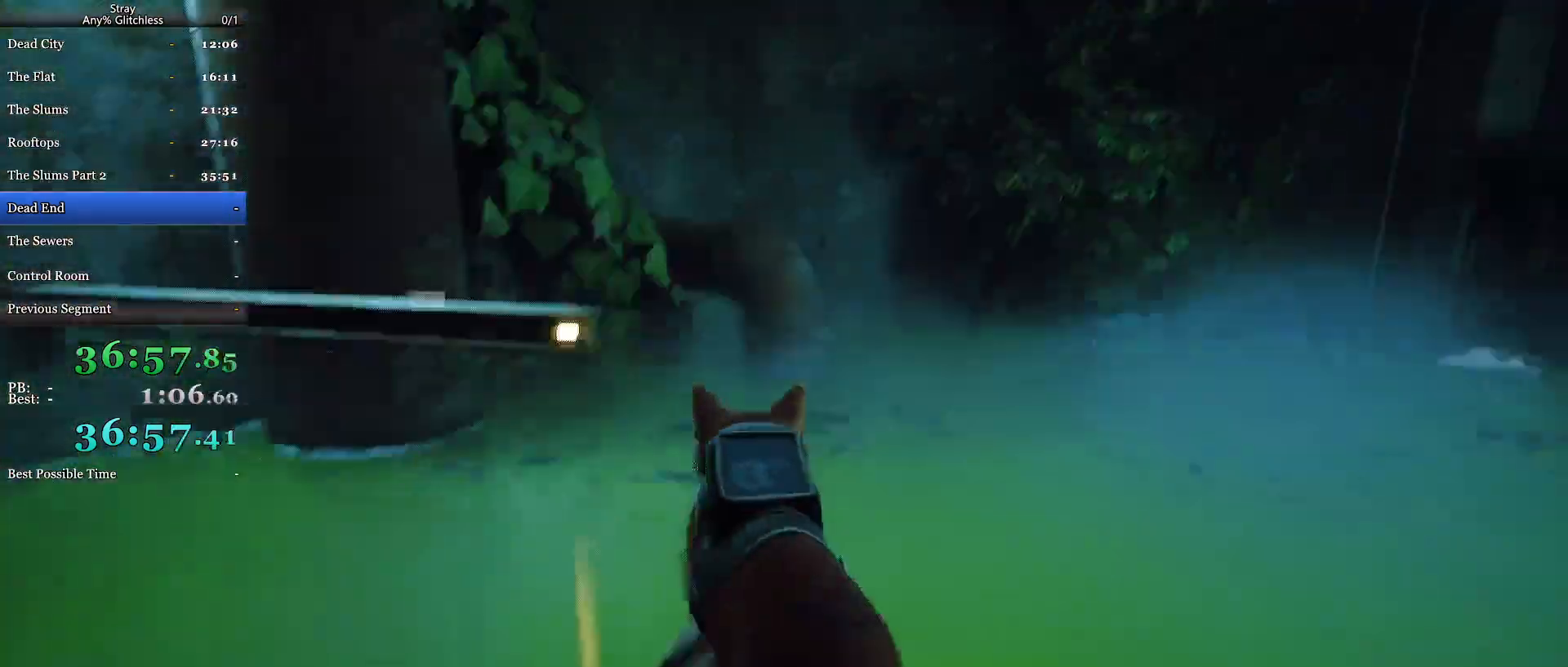
{"keys": ["shift", "w"], "mouse": [], "events": [[100, "space", "up"], [200, "space", "down"], [300, "space", "up"]]}
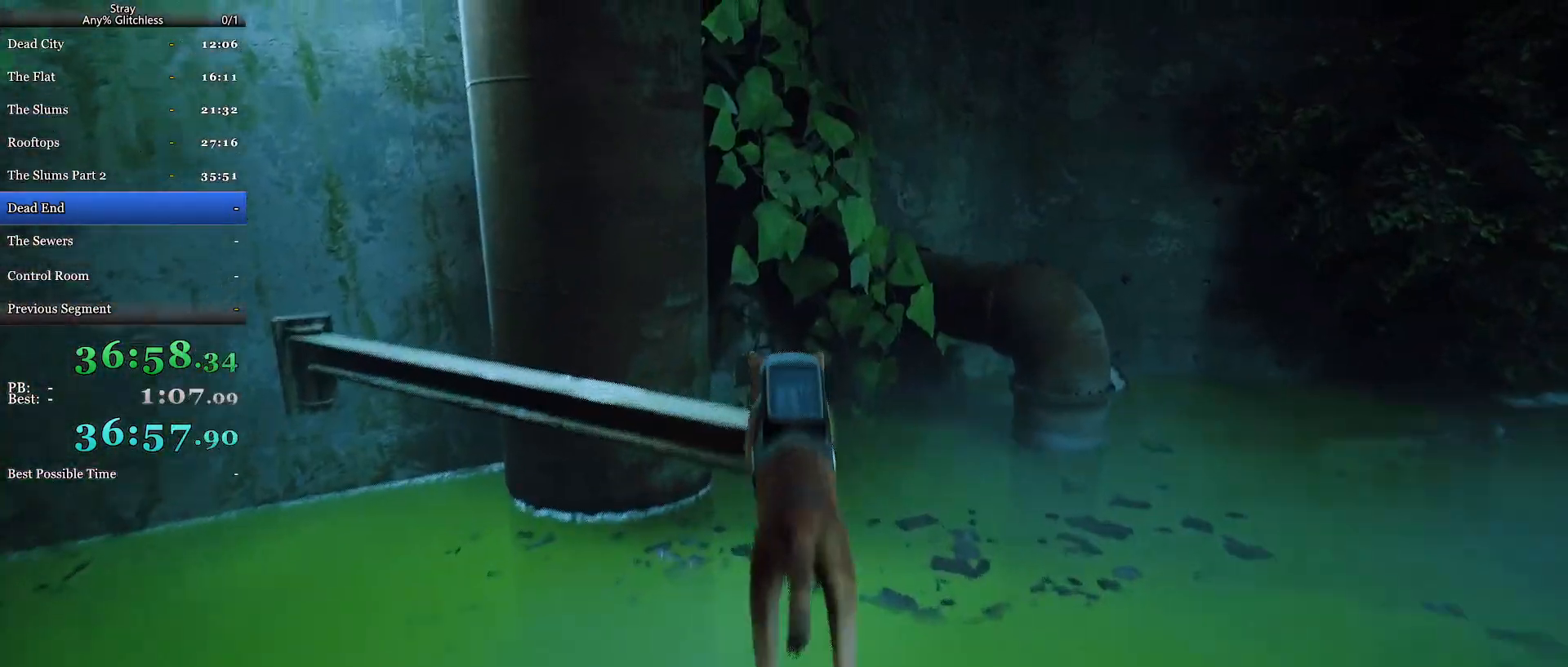
{"keys": ["shift", "space", "w"], "mouse": [], "events": [[267, "space", "down"], [367, "space", "up"], [467, "space", "down"]]}
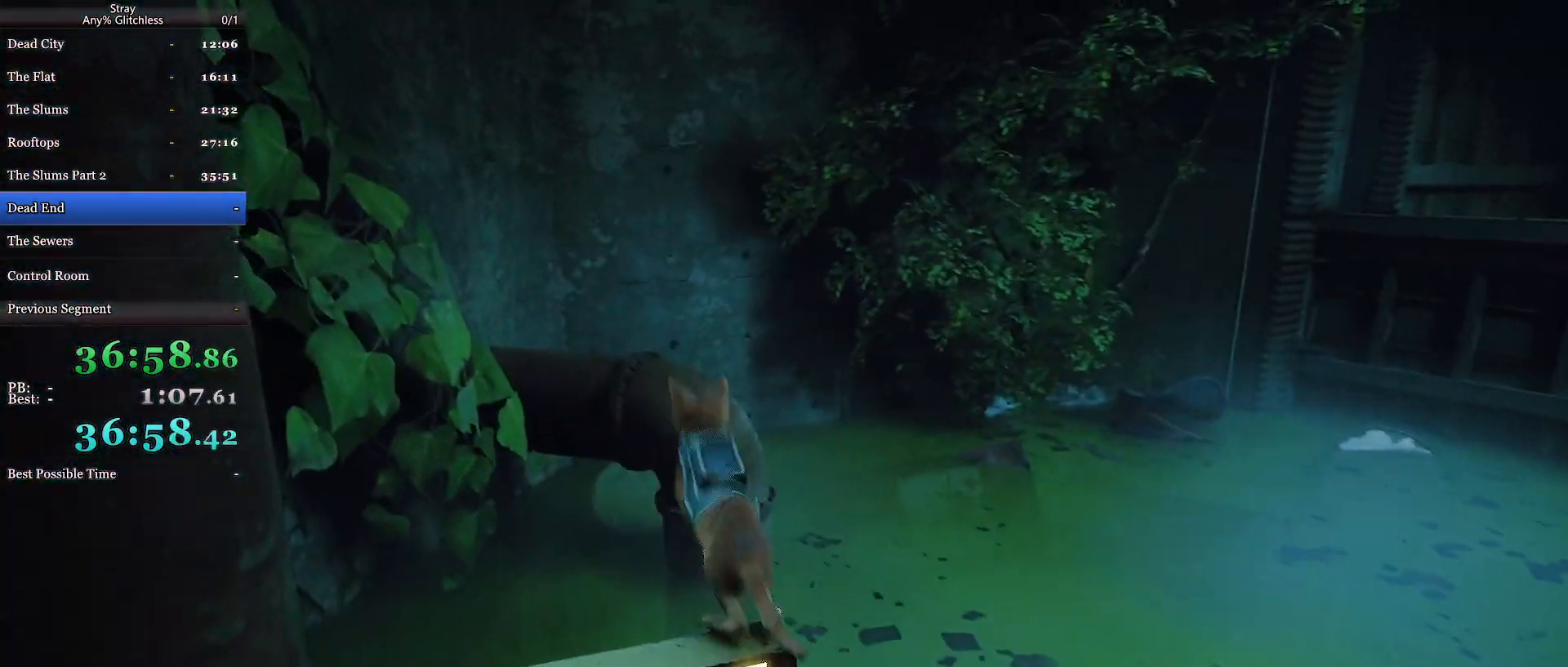
{"keys": ["shift", "w"], "mouse": [], "events": [[100, "space", "up"]]}
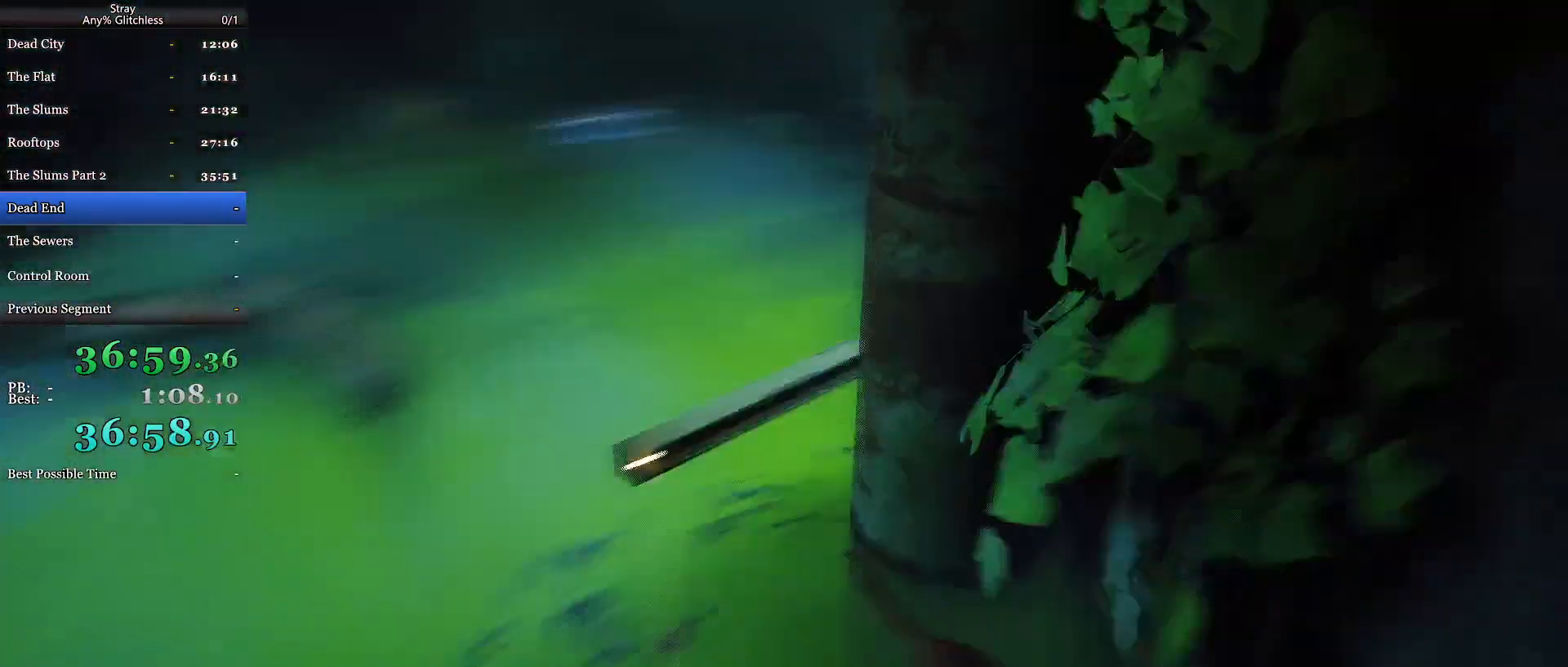
{"keys": ["shift", "w"], "mouse": [], "events": []}
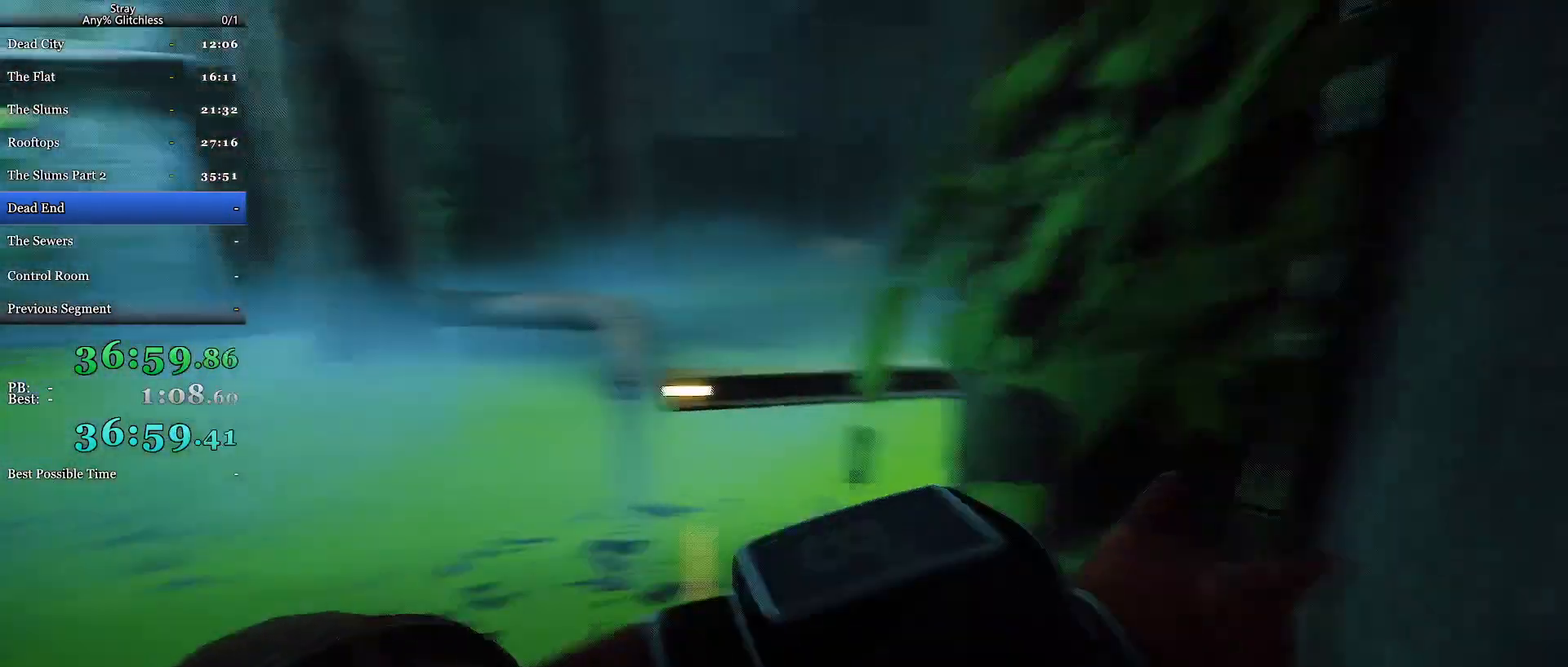
{"keys": ["shift", "w"], "mouse": [], "events": [[33, "space", "down"], [167, "space", "up"], [267, "space", "down"], [367, "space", "up"]]}
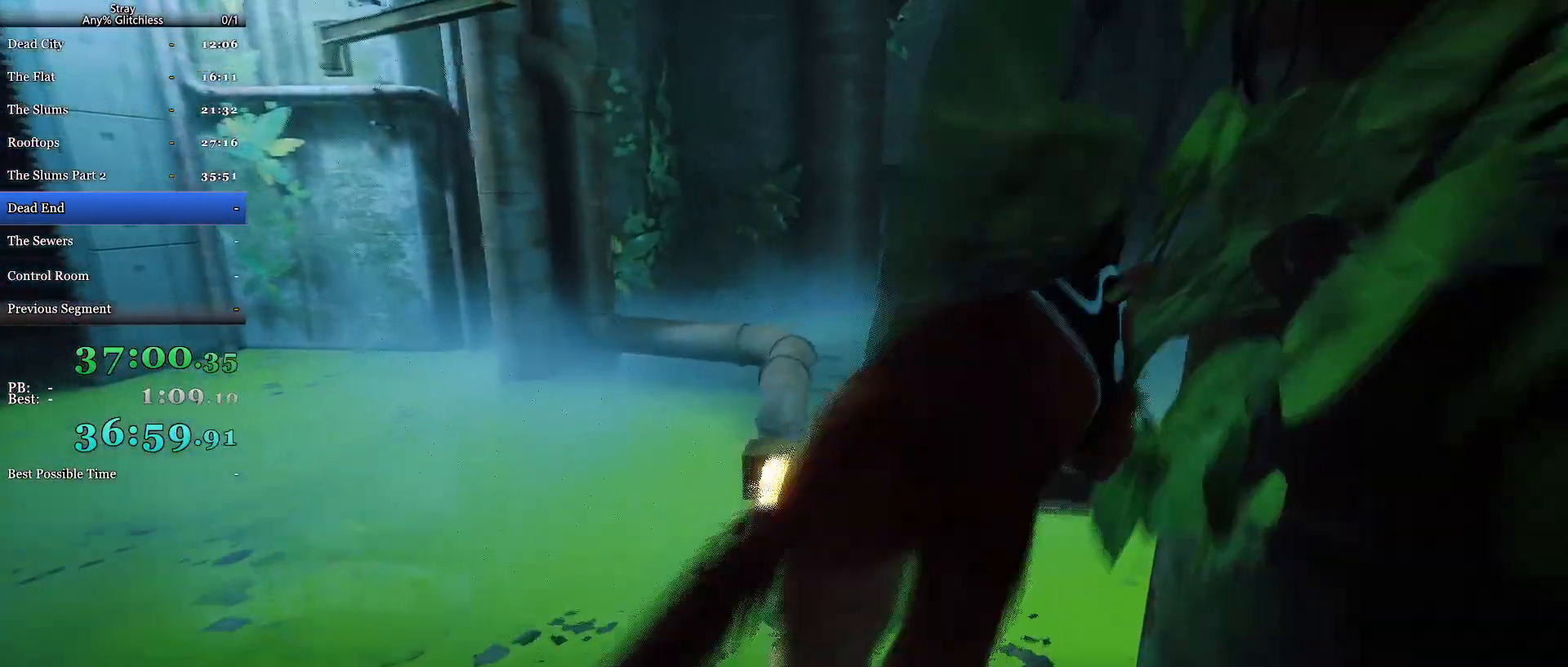
{"keys": ["a", "shift", "w"], "mouse": [], "events": [[233, "a", "down"]]}
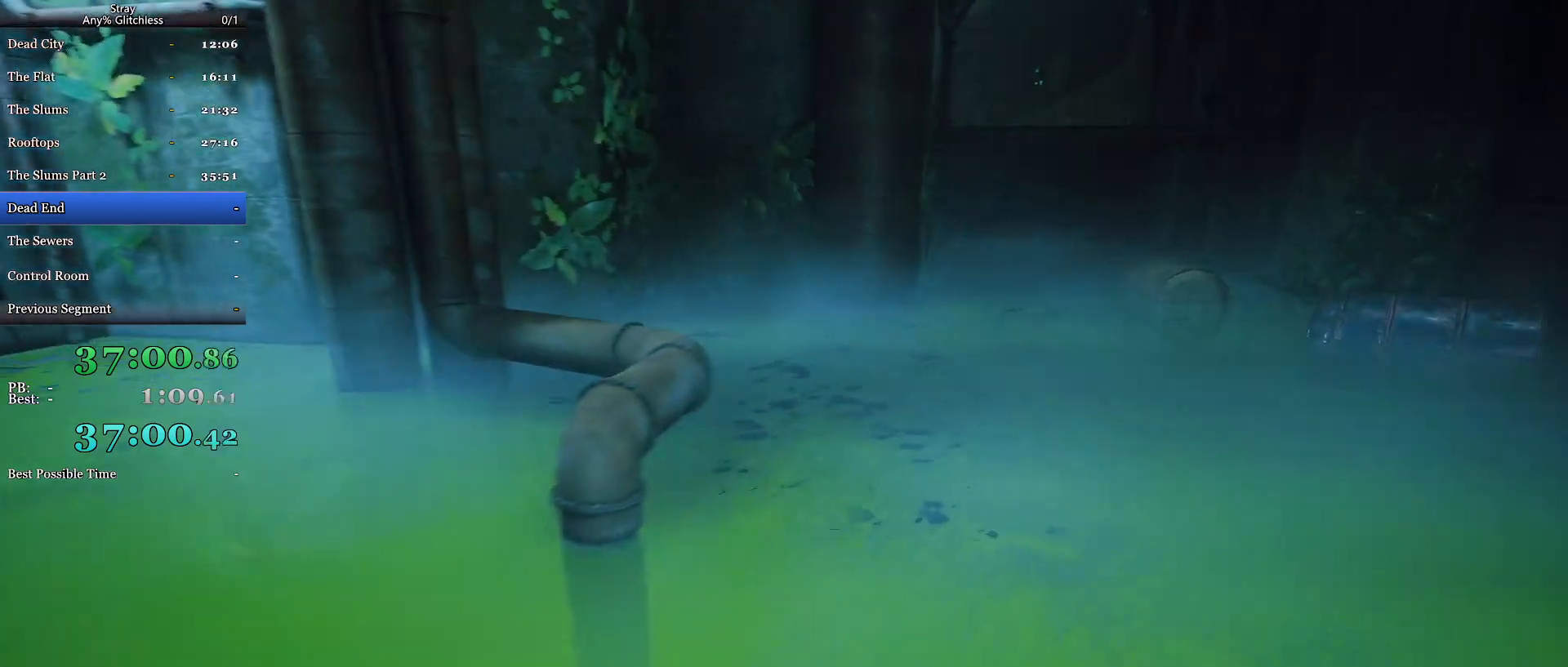
{"keys": ["a", "shift", "w"], "mouse": [], "events": []}
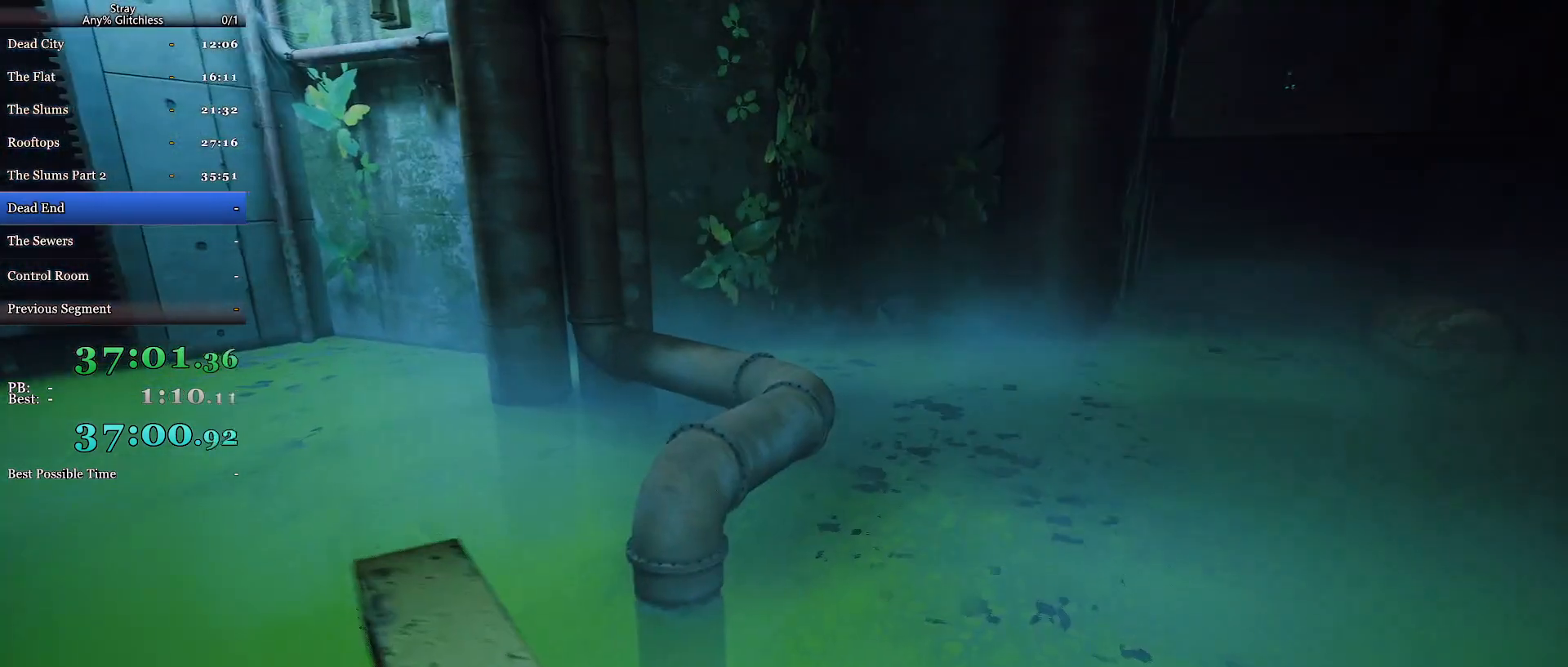
{"keys": ["shift", "space", "w"], "mouse": [], "events": [[400, "a", "up"], [400, "space", "down"]]}